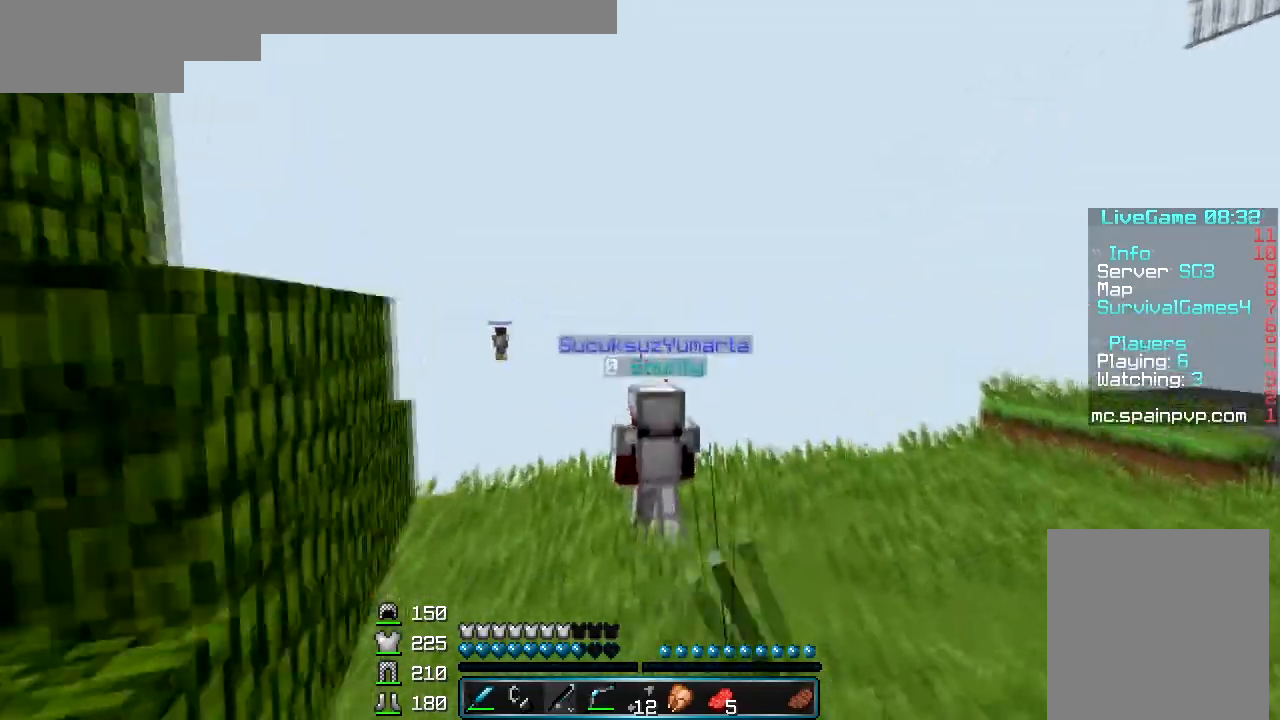
Gameplay with keyboard and mouse; each line is a JSON object with the keys and mouse buttons held at the frame after it. "events" lists presses ("down") and releases ("up") of "a", "d", "s", "w", "mouse_left" and "mouse_right" between this image and that frame as [ms after this image, input, new state], when the widget could be followed in between. "mouse_left", "mouse_right" = the "left", "right" buttons of the "mouse" list. No other keys are recorded. Fast repeated clicks can show as one long hold. Mouse movement is not recorded.
{"keys": ["w"], "mouse": [], "events": []}
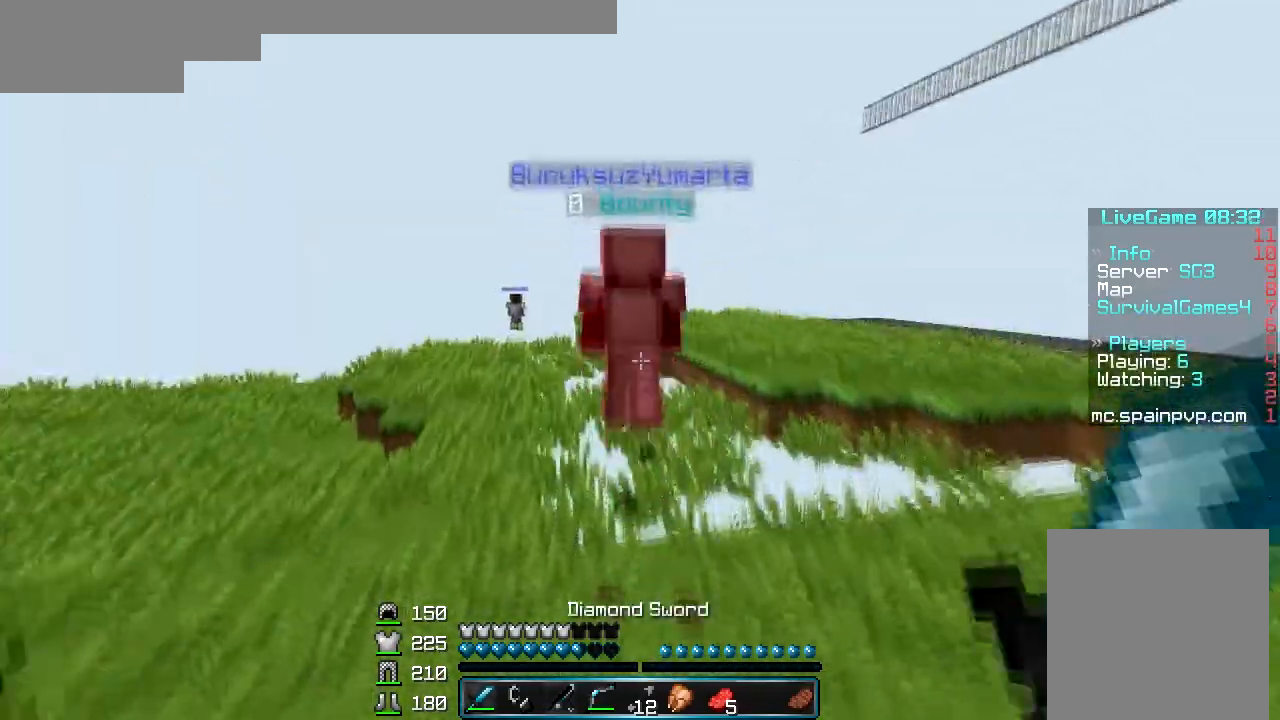
{"keys": ["s"], "mouse": [], "events": [[200, "mouse_right", "down"], [300, "mouse_right", "up"], [367, "w", "up"], [500, "s", "down"]]}
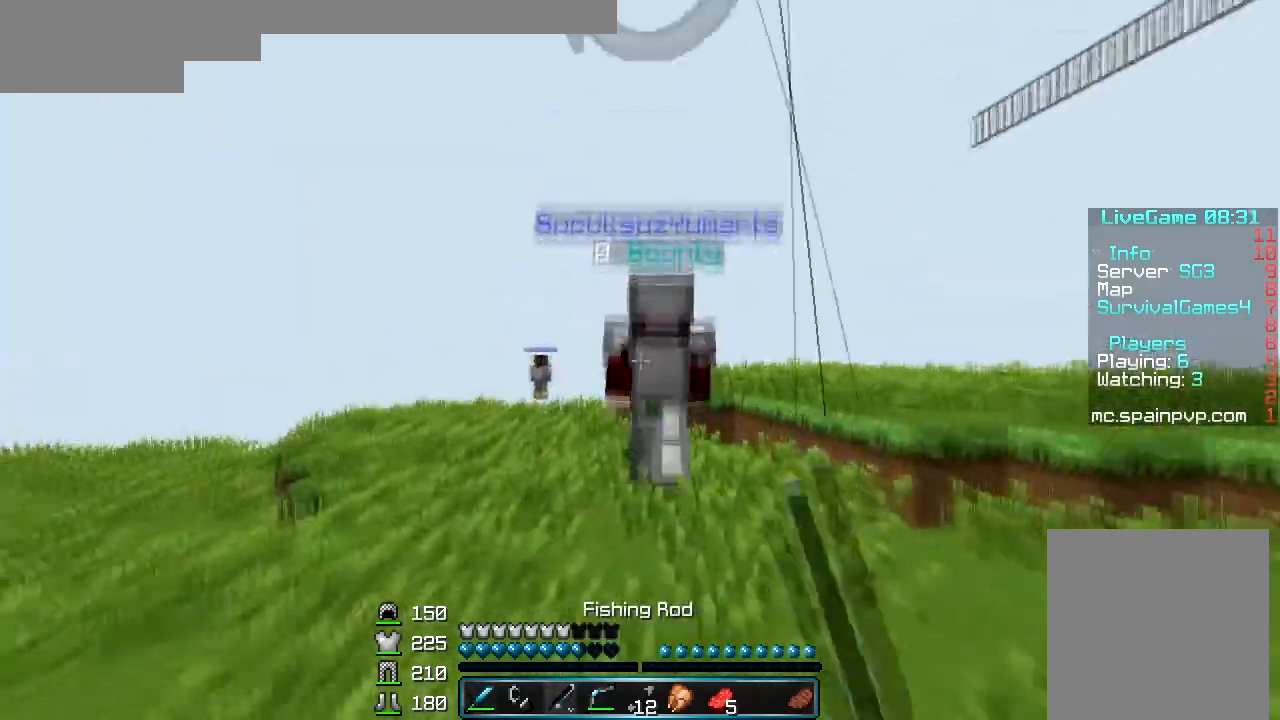
{"keys": ["w"], "mouse": [], "events": [[67, "mouse_right", "down"], [167, "mouse_right", "up"], [167, "s", "up"], [233, "mouse_right", "down"], [233, "w", "down"], [333, "mouse_right", "up"]]}
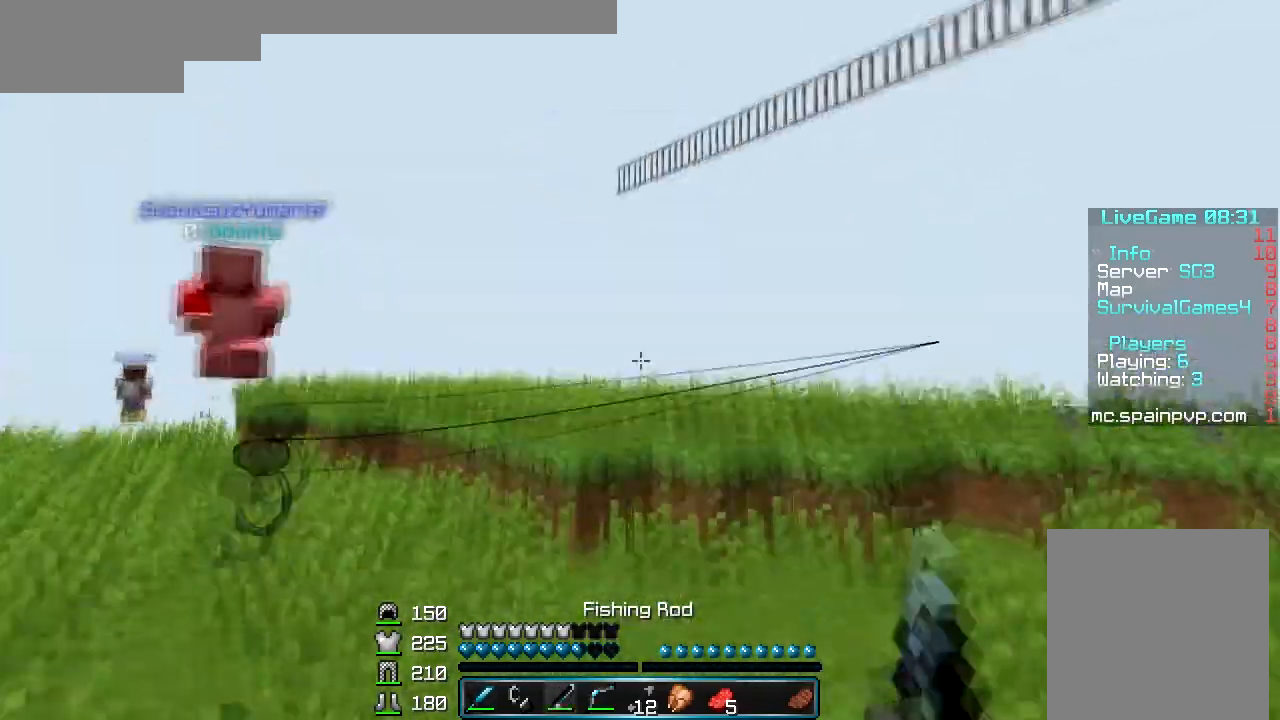
{"keys": ["w"], "mouse": [], "events": []}
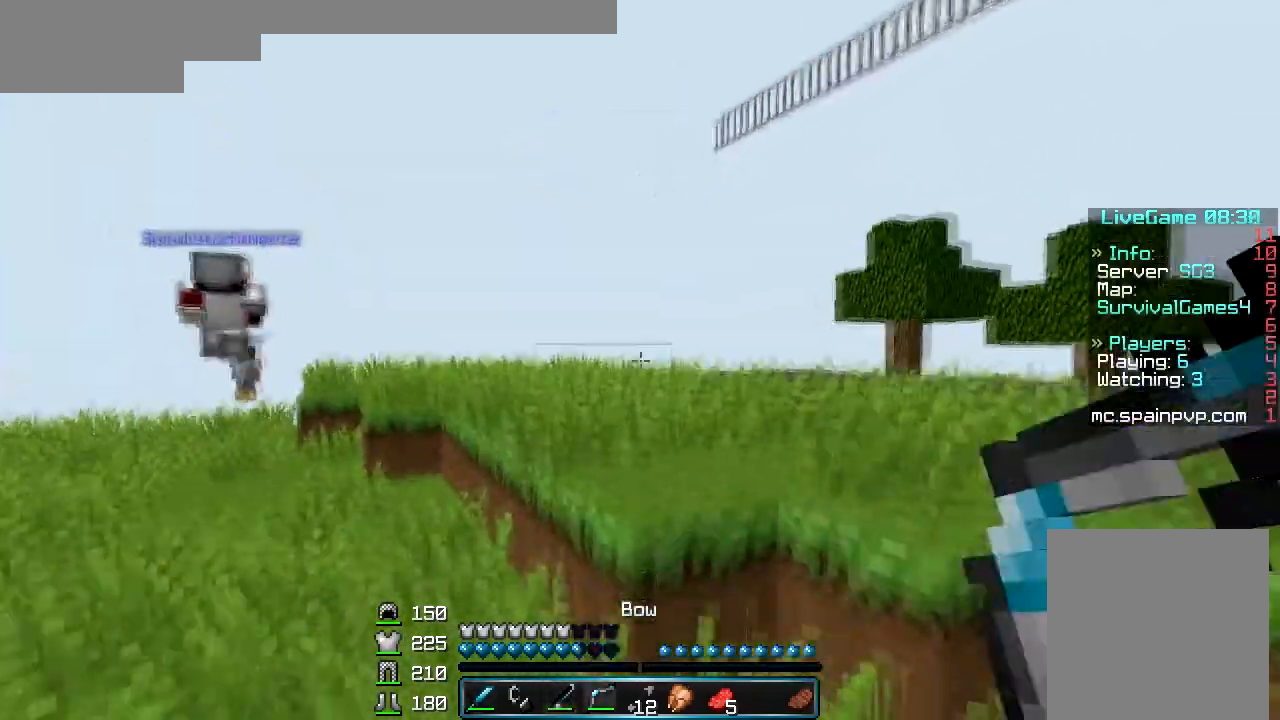
{"keys": ["w"], "mouse": [], "events": []}
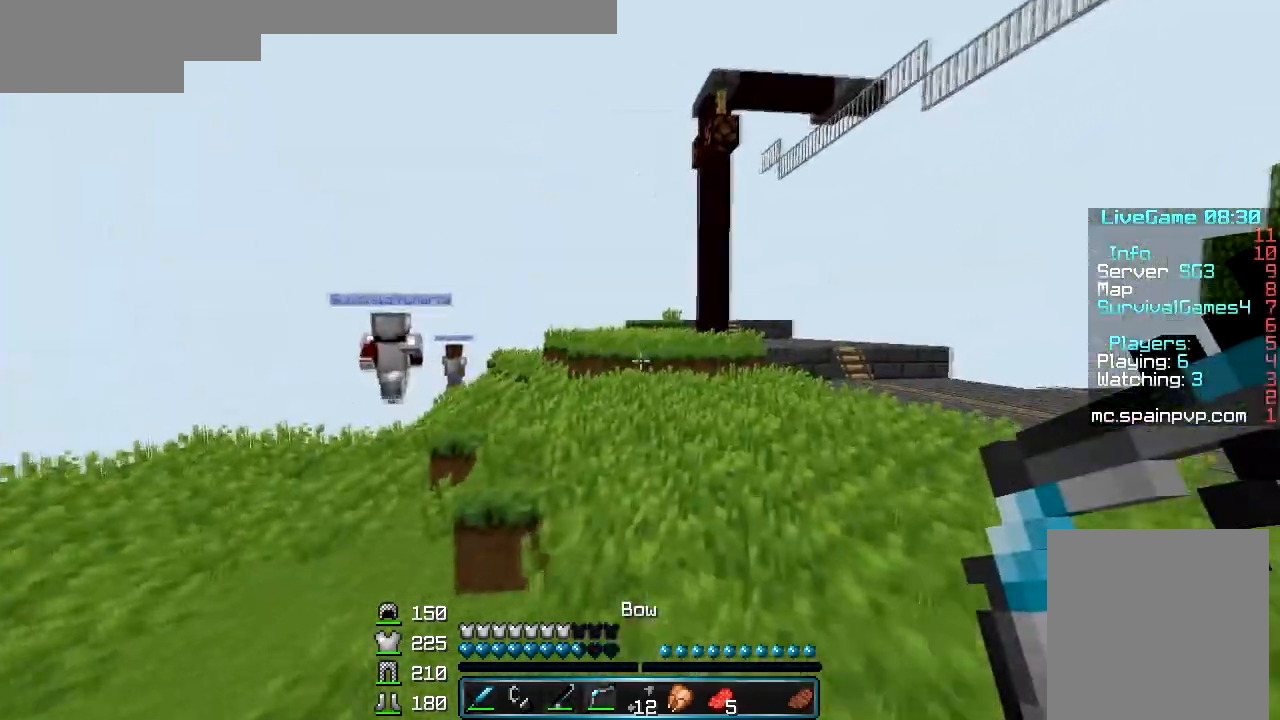
{"keys": ["w"], "mouse": [], "events": []}
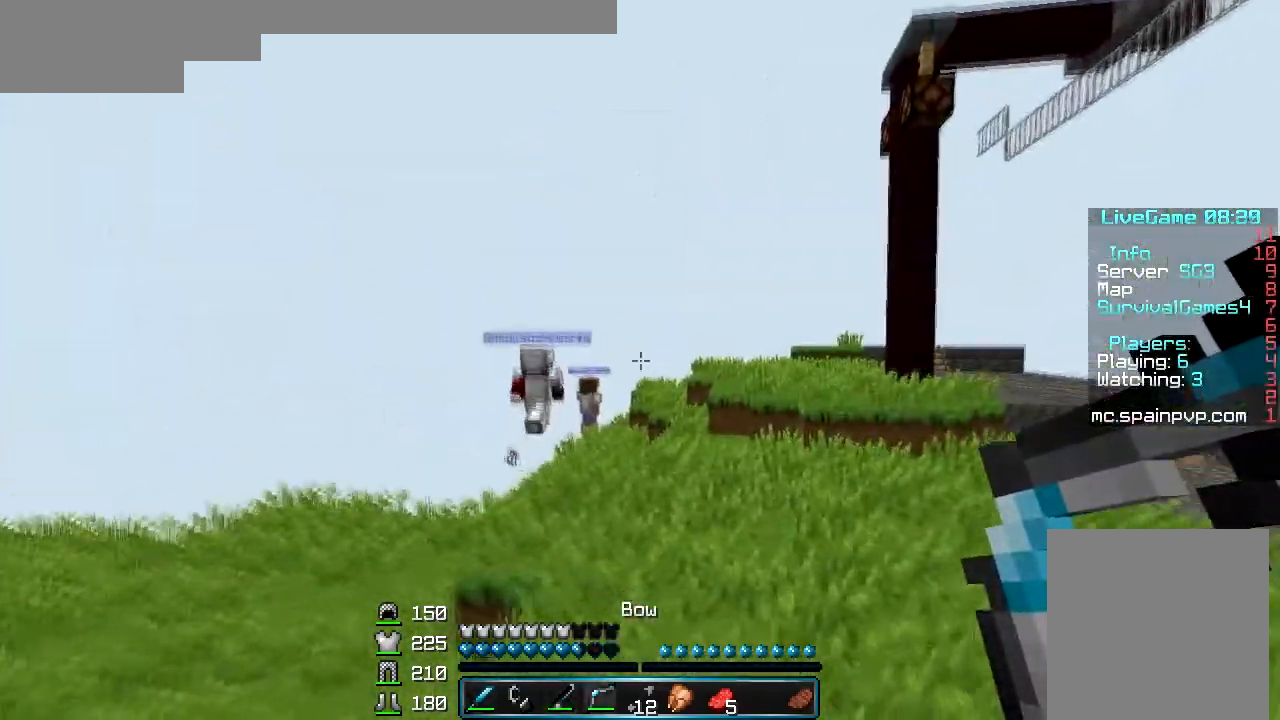
{"keys": ["w"], "mouse": [], "events": []}
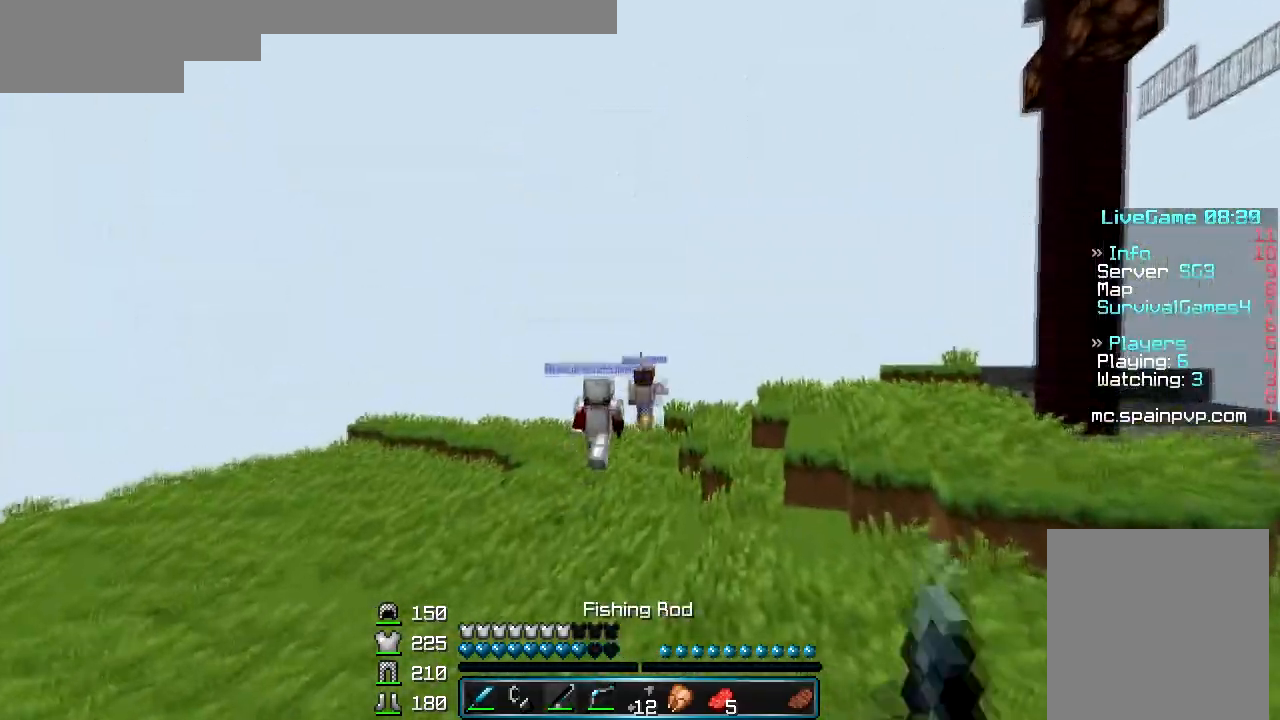
{"keys": ["w"], "mouse": [], "events": []}
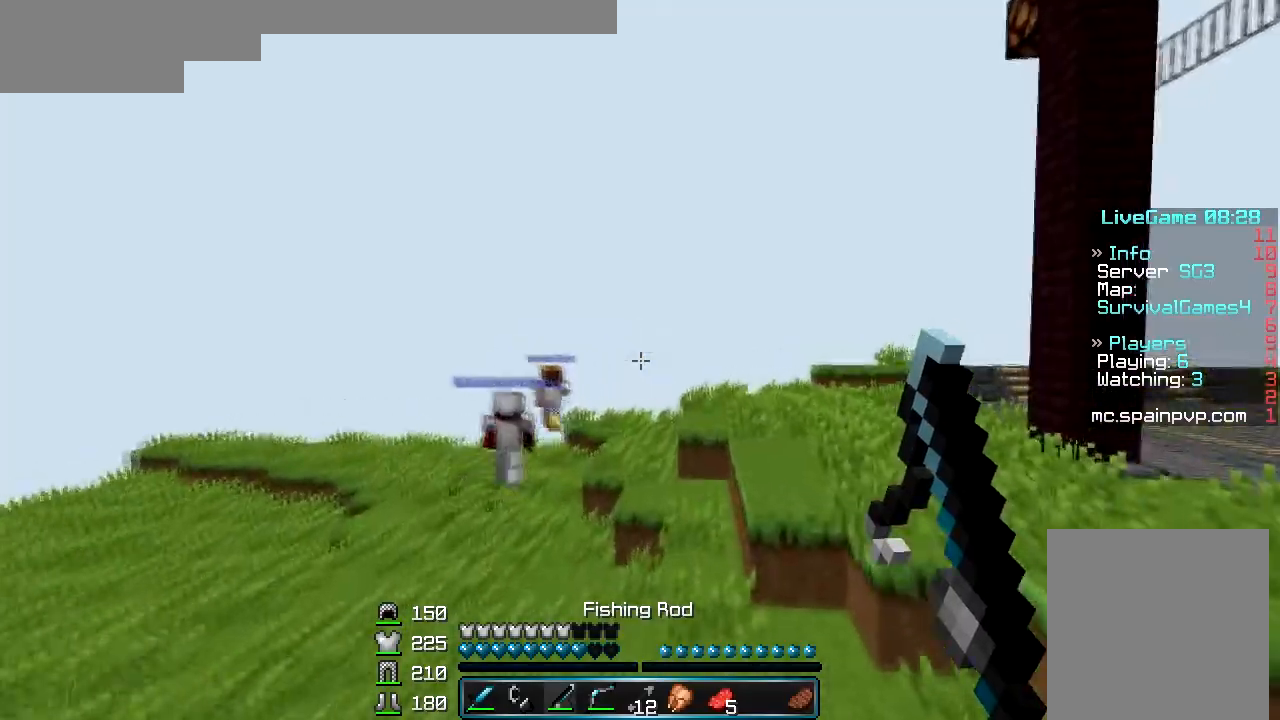
{"keys": ["w"], "mouse": [], "events": []}
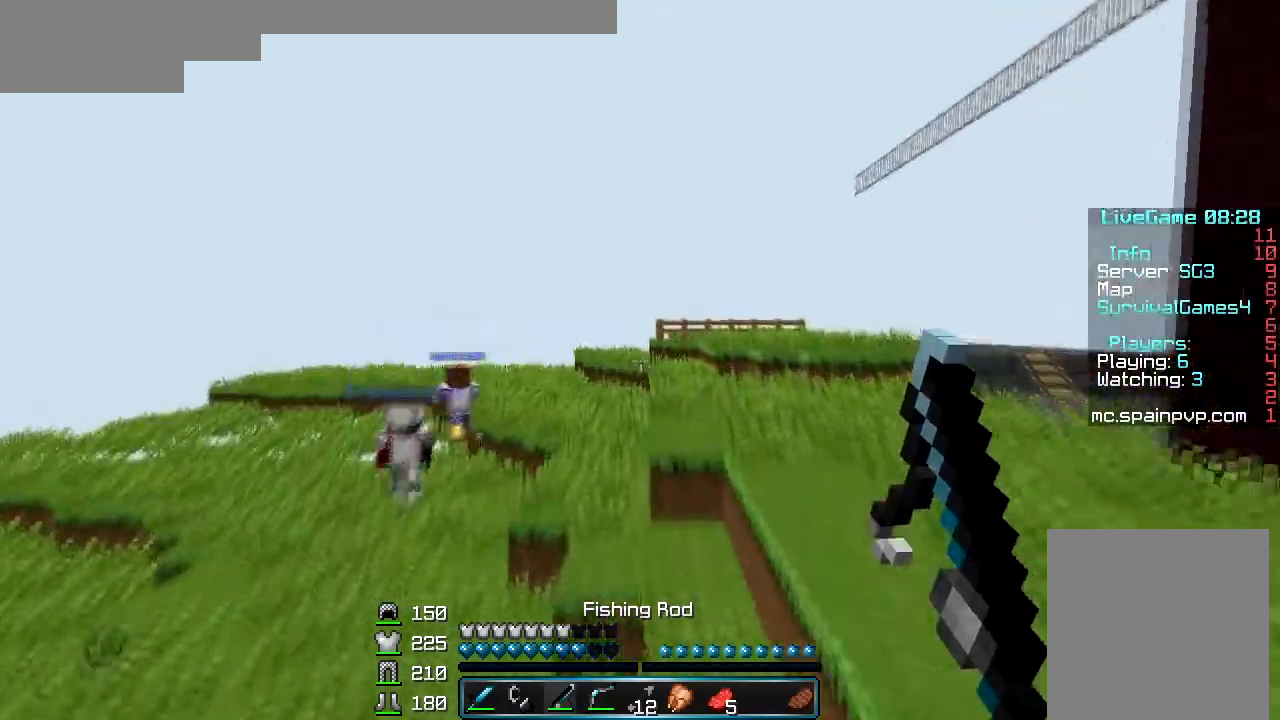
{"keys": ["w"], "mouse": [], "events": []}
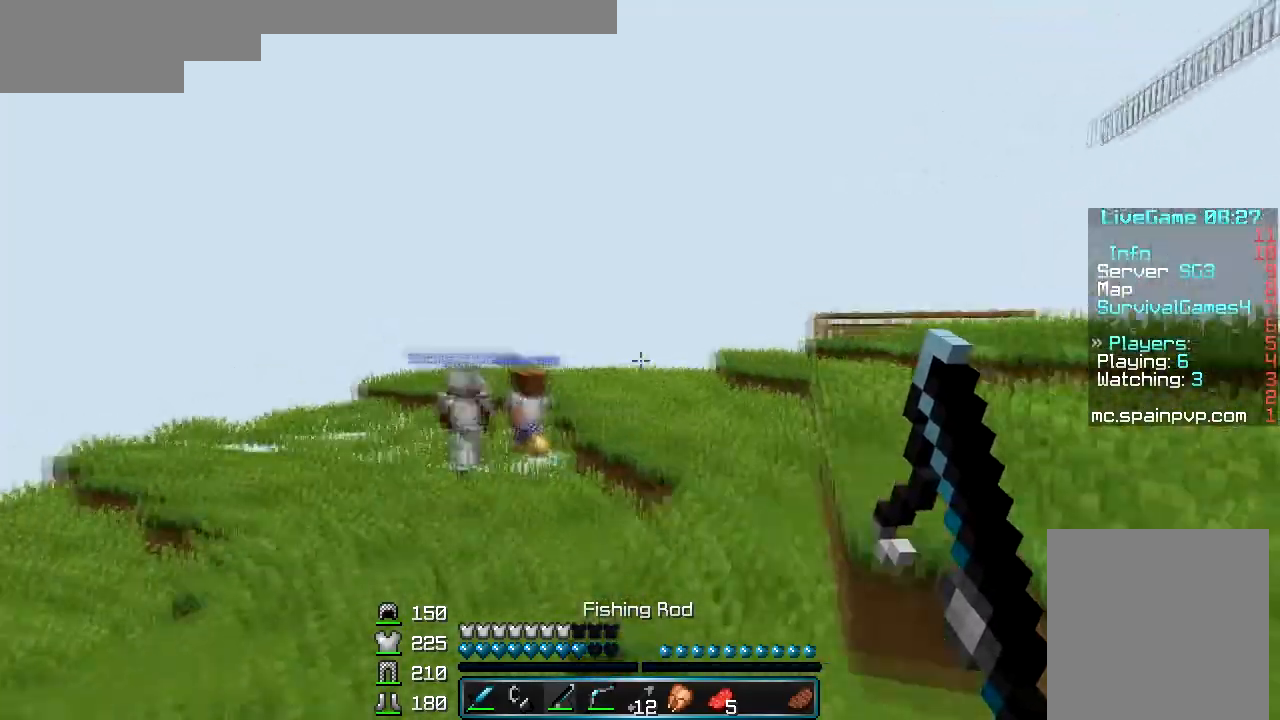
{"keys": ["w"], "mouse": [], "events": [[300, "a", "down"], [433, "a", "up"]]}
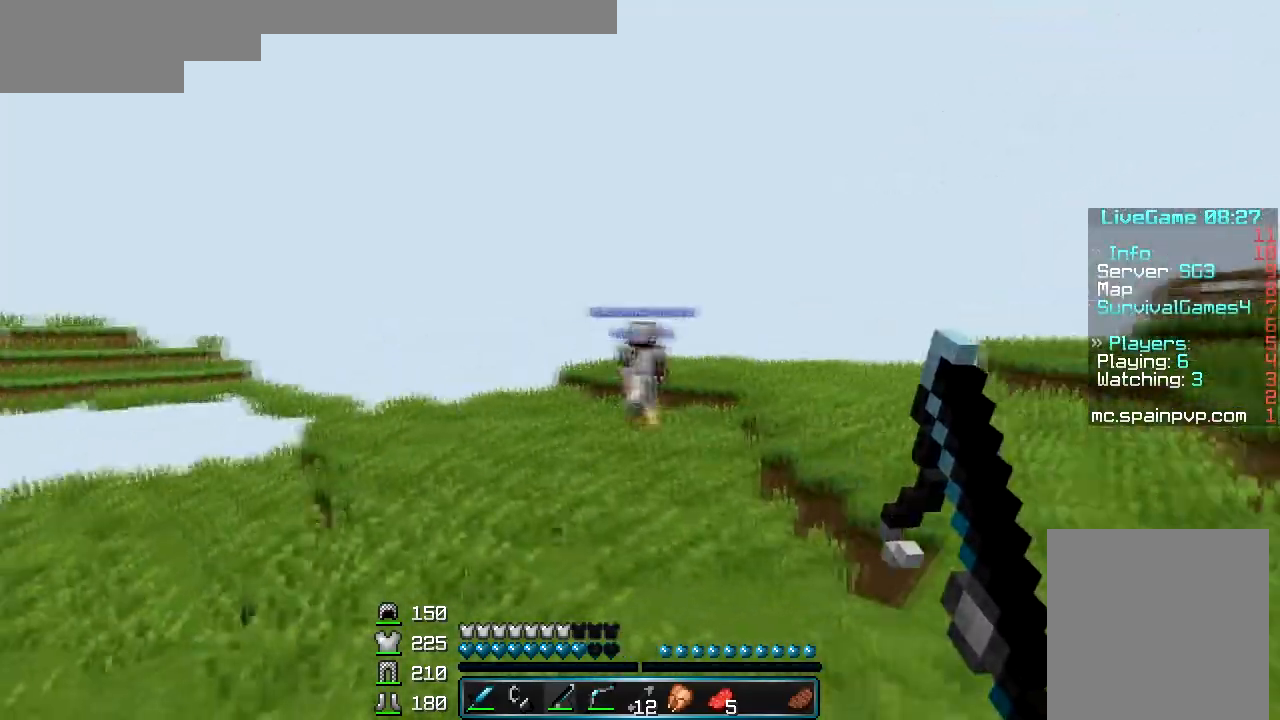
{"keys": ["a", "w"], "mouse": [], "events": [[267, "a", "down"]]}
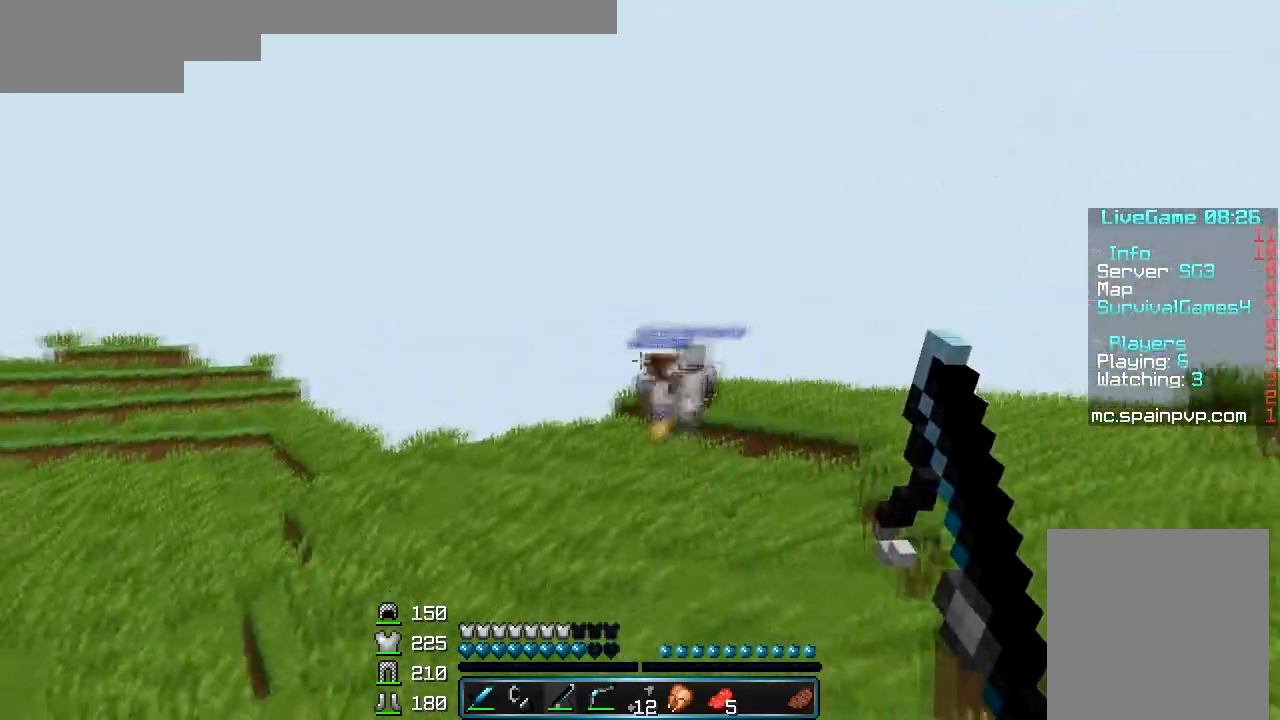
{"keys": ["w"], "mouse": [], "events": [[67, "a", "up"]]}
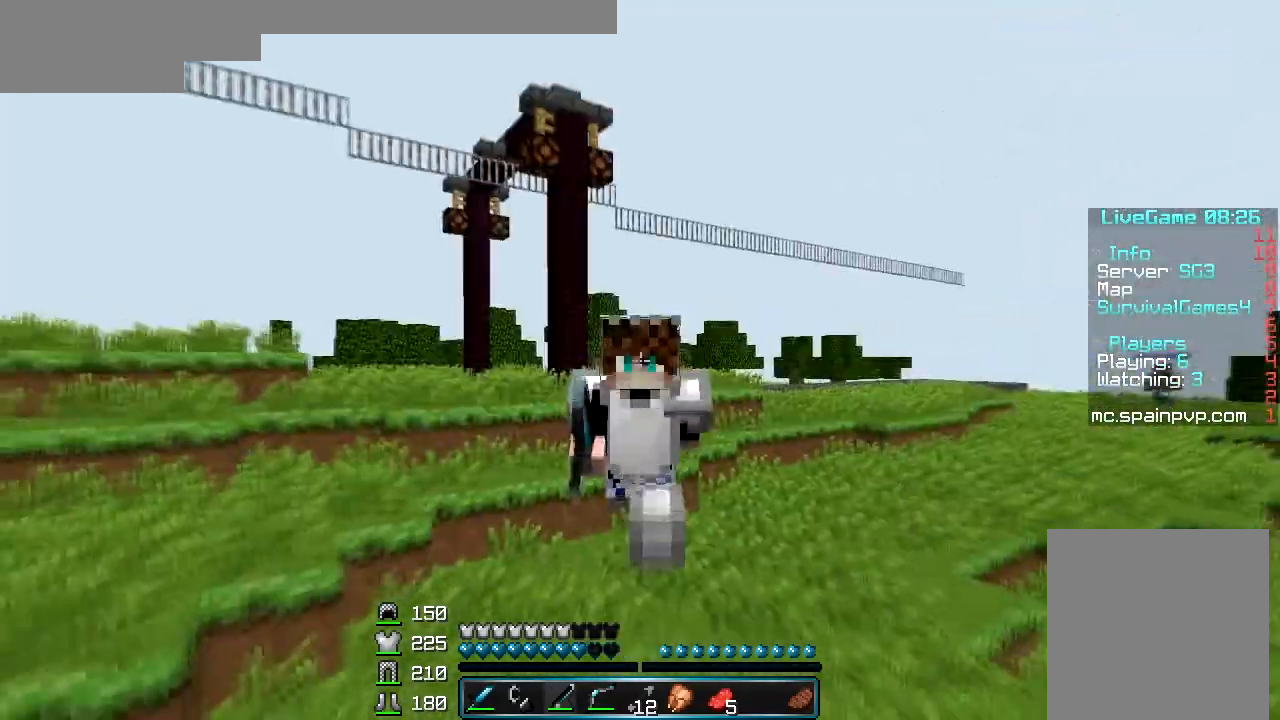
{"keys": ["a", "w"], "mouse": [], "events": [[267, "a", "down"]]}
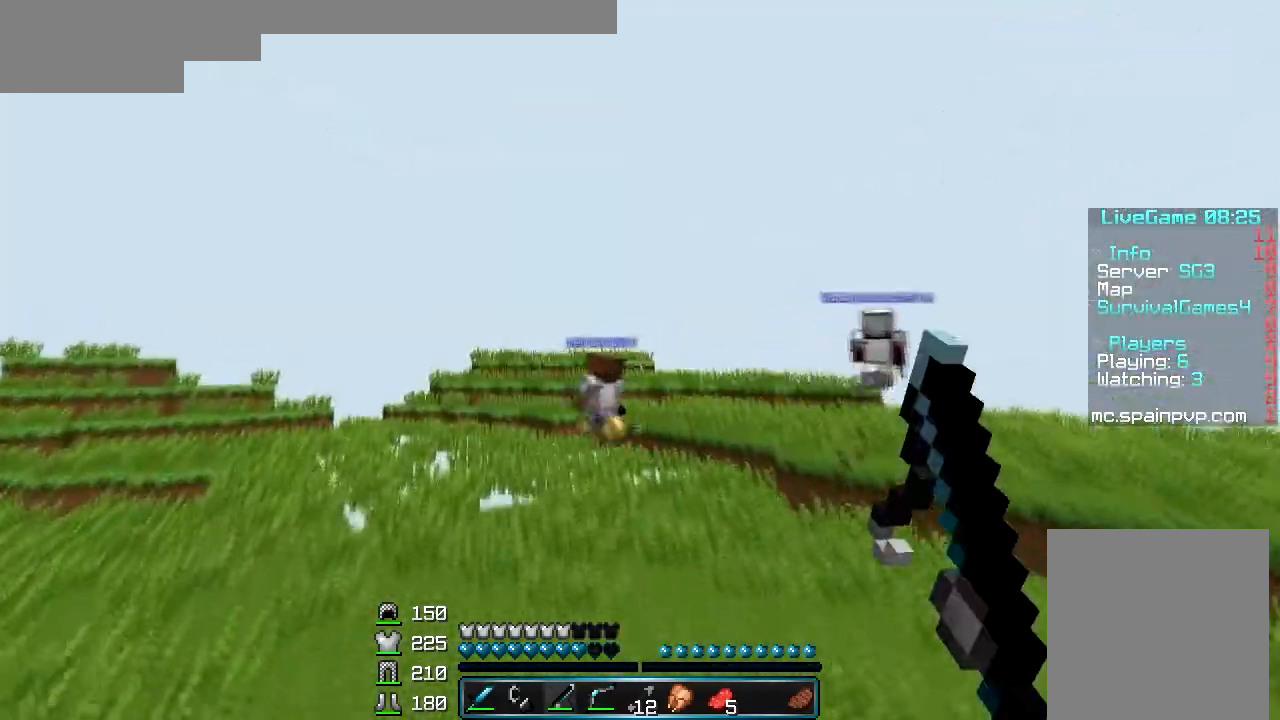
{"keys": ["a", "w"], "mouse": [], "events": []}
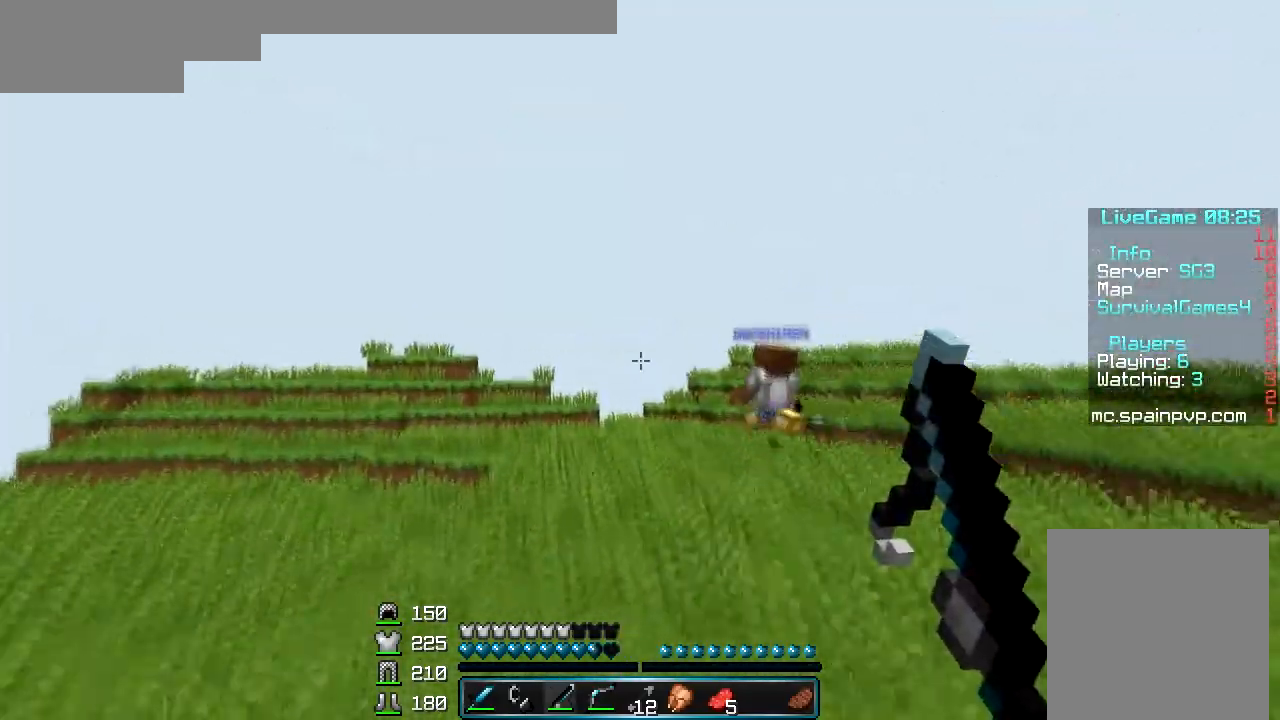
{"keys": ["w"], "mouse": [], "events": [[233, "a", "up"]]}
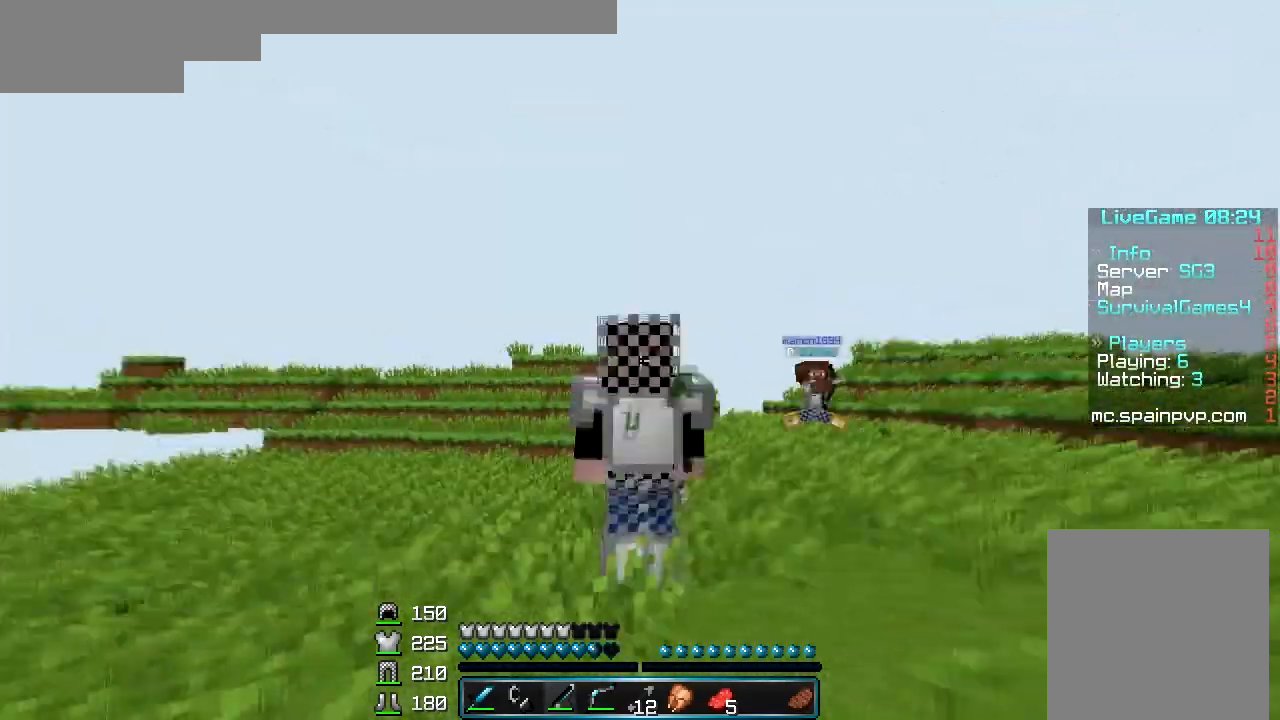
{"keys": ["w"], "mouse": [], "events": [[300, "mouse_right", "down"], [400, "mouse_right", "up"]]}
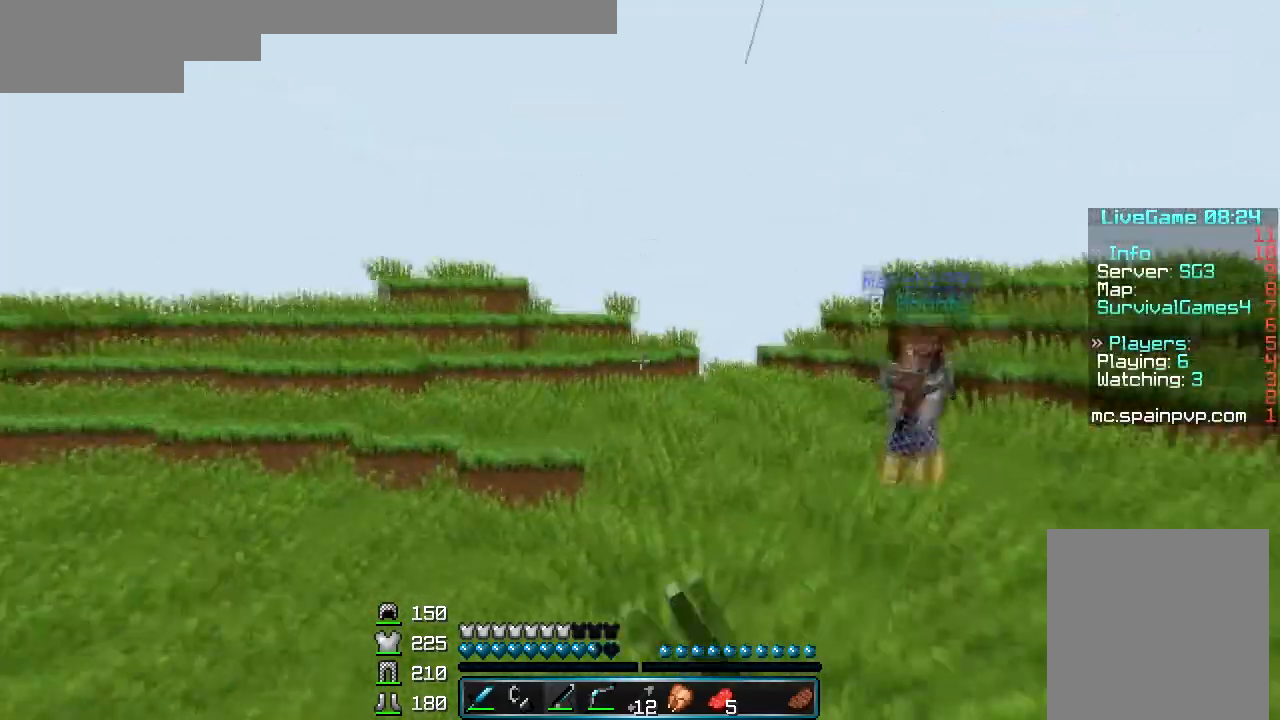
{"keys": ["a", "w"], "mouse": [], "events": [[67, "a", "down"], [167, "mouse_right", "down"], [233, "mouse_right", "up"], [300, "mouse_right", "down"], [367, "mouse_right", "up"]]}
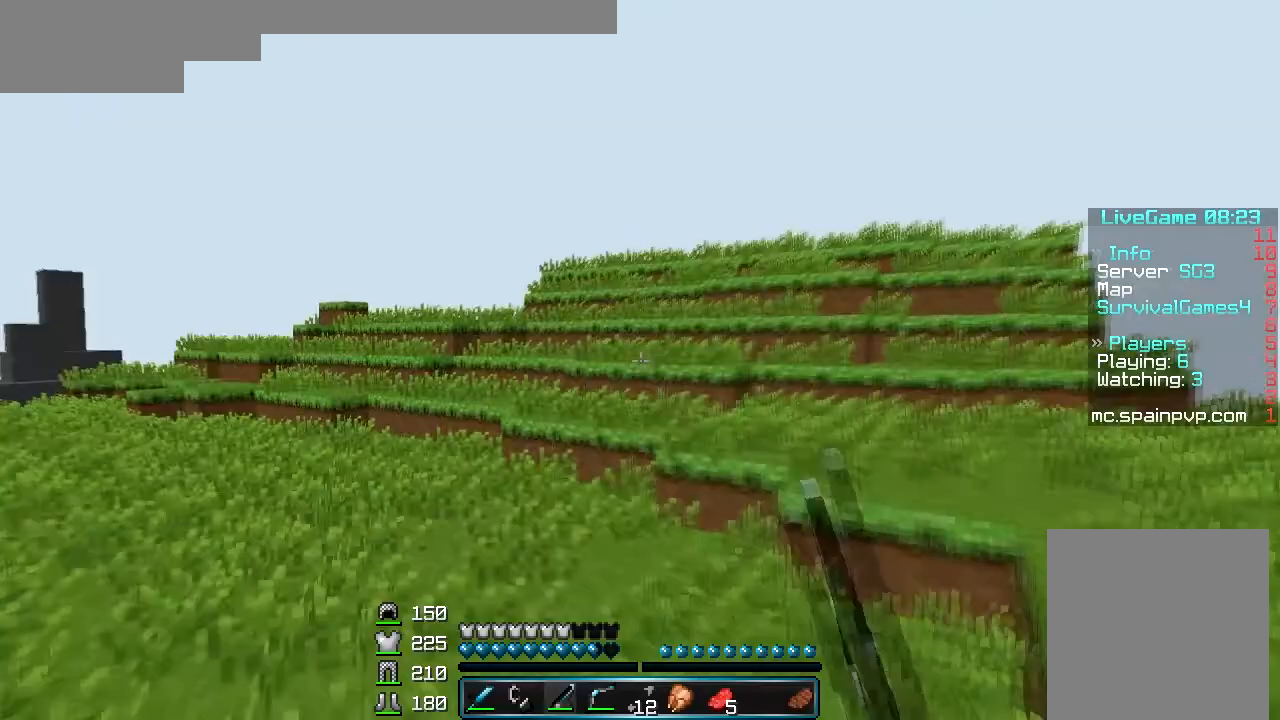
{"keys": ["w"], "mouse": [], "events": [[133, "a", "up"]]}
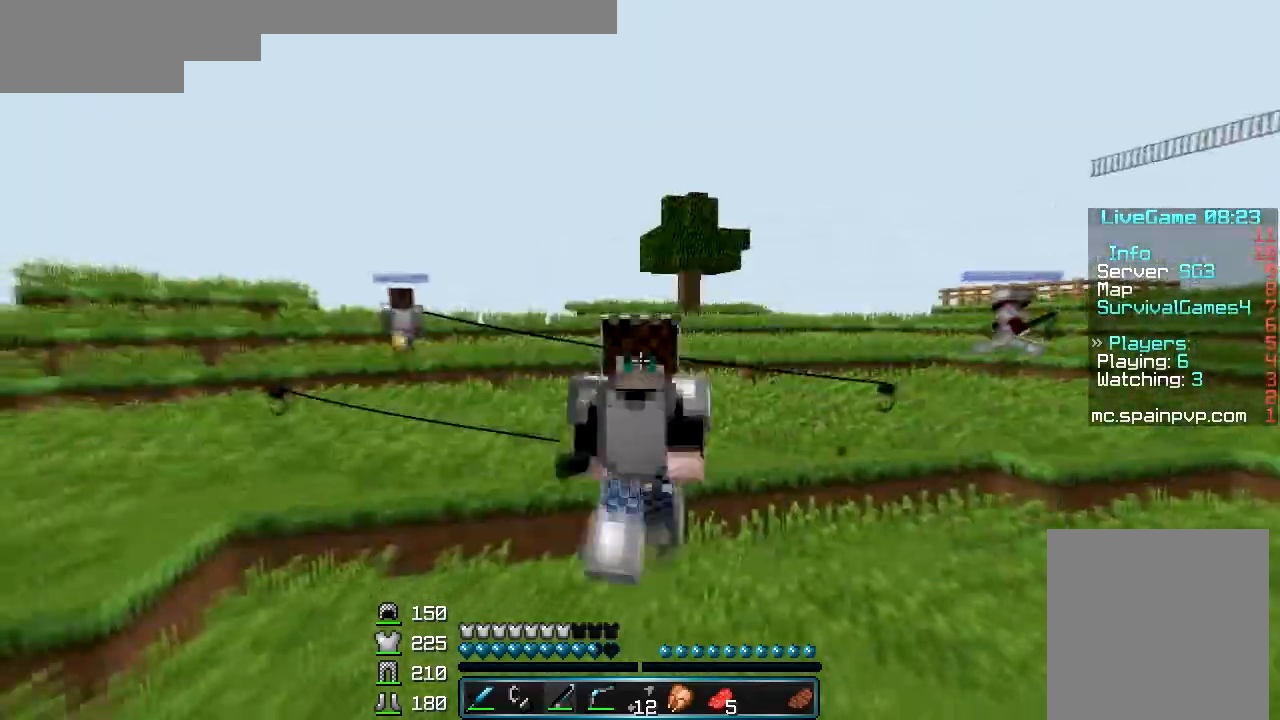
{"keys": ["w"], "mouse": [], "events": [[267, "mouse_right", "down"], [367, "mouse_right", "up"]]}
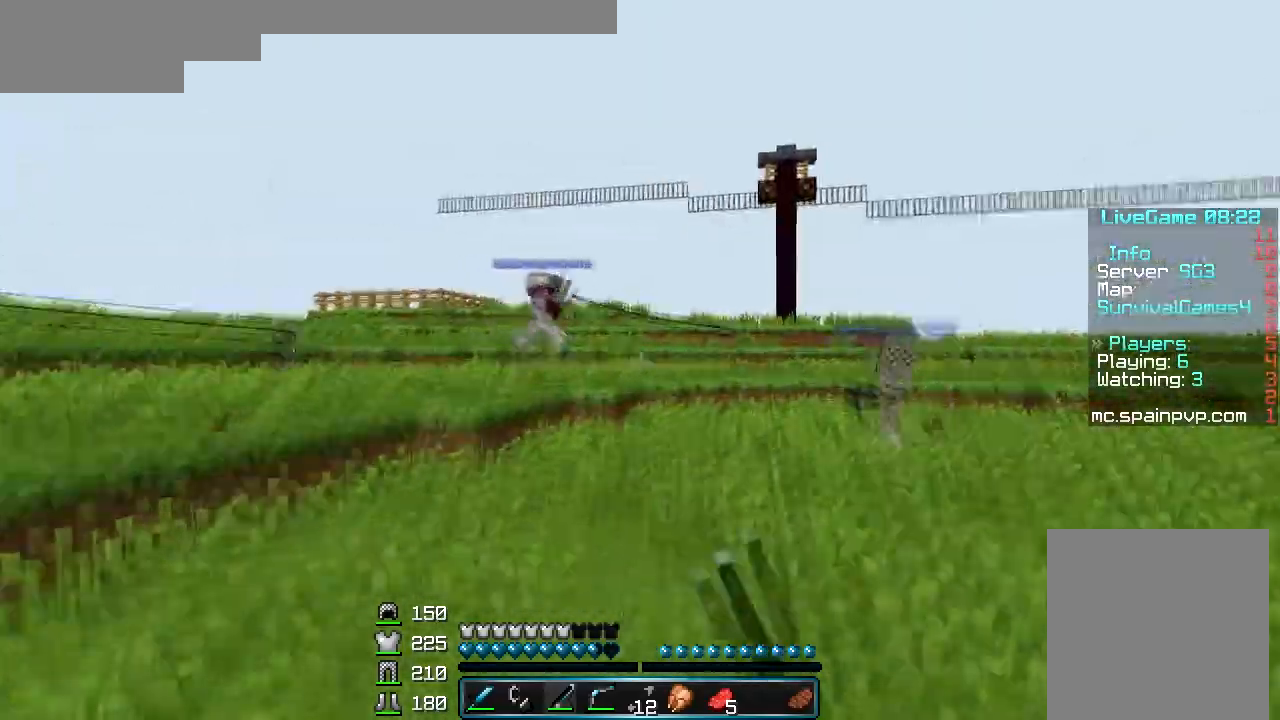
{"keys": ["w"], "mouse": [], "events": [[233, "d", "down"], [467, "d", "up"]]}
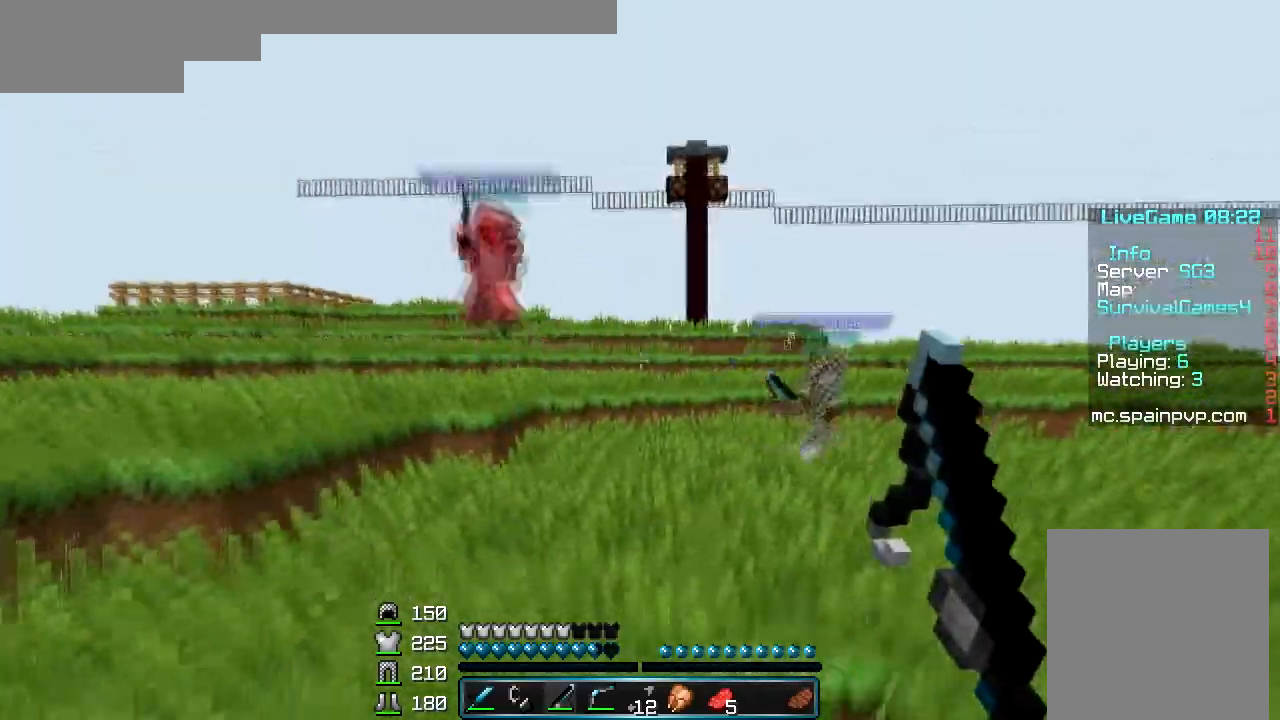
{"keys": ["w"], "mouse": [], "events": [[267, "mouse_right", "down"], [333, "mouse_right", "up"]]}
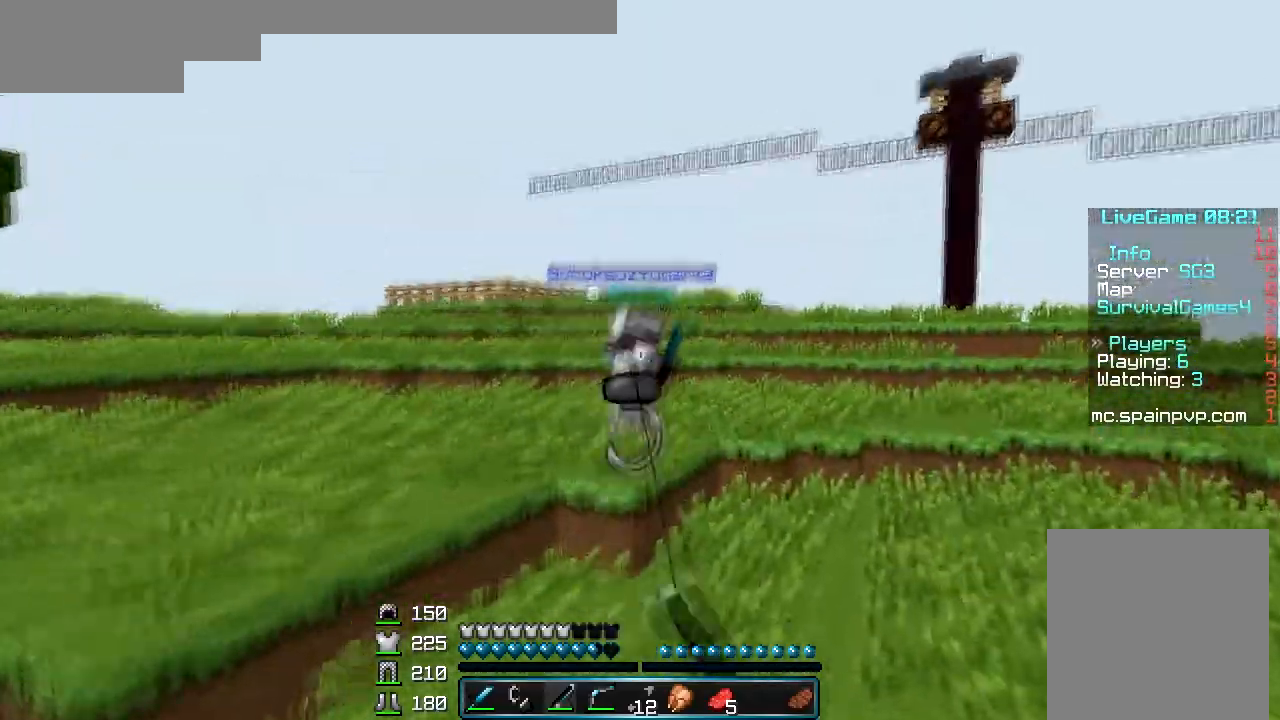
{"keys": ["w"], "mouse": [], "events": []}
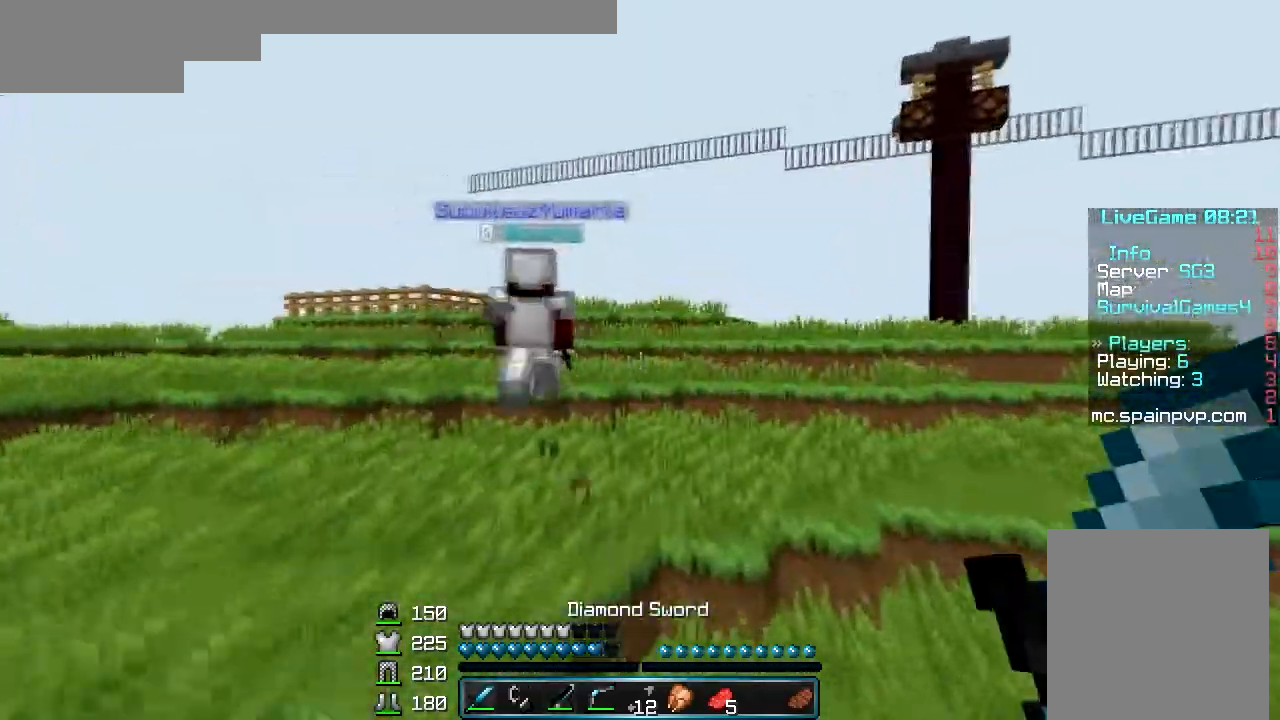
{"keys": ["w"], "mouse": [], "events": []}
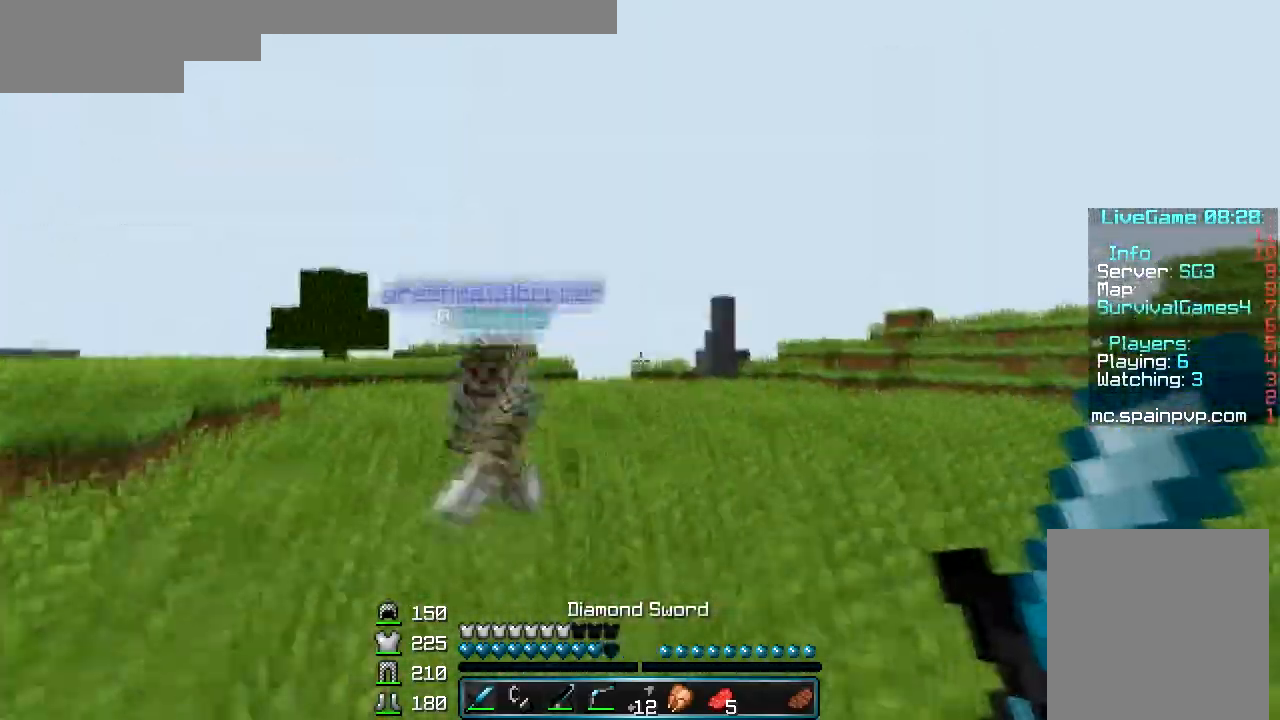
{"keys": ["w"], "mouse": [], "events": []}
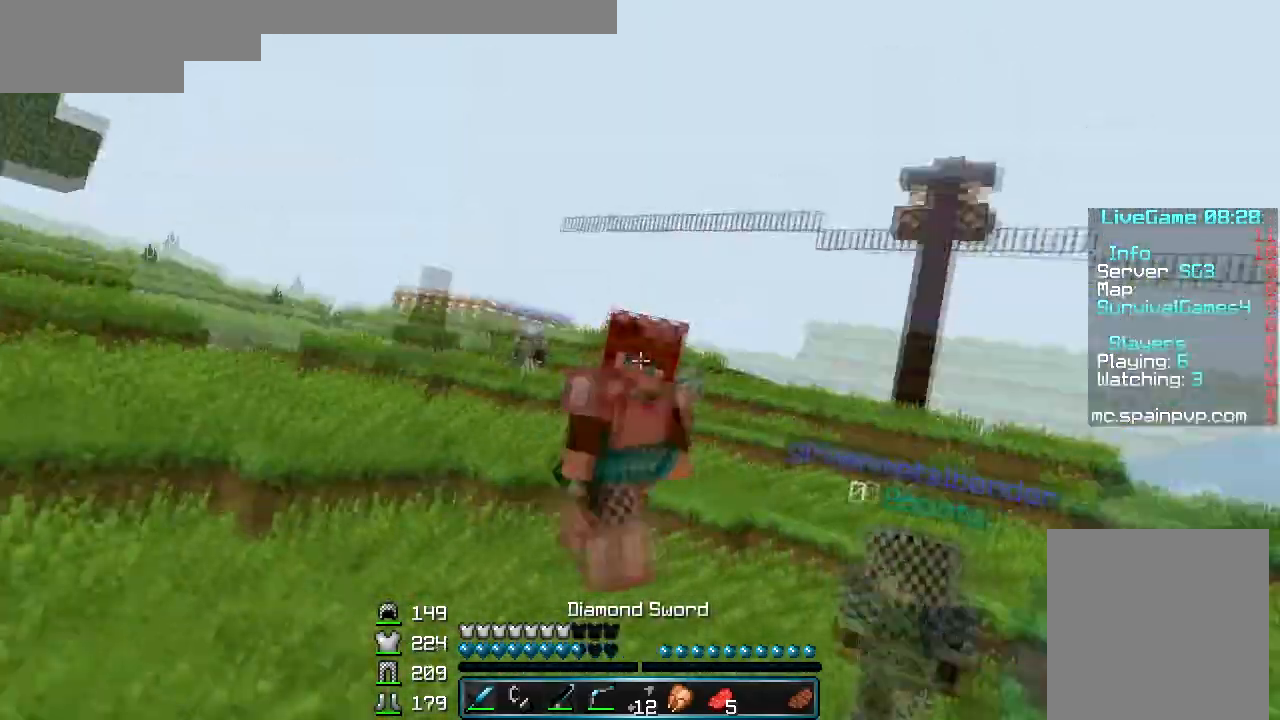
{"keys": ["a"], "mouse": [], "events": [[433, "a", "down"], [467, "w", "up"]]}
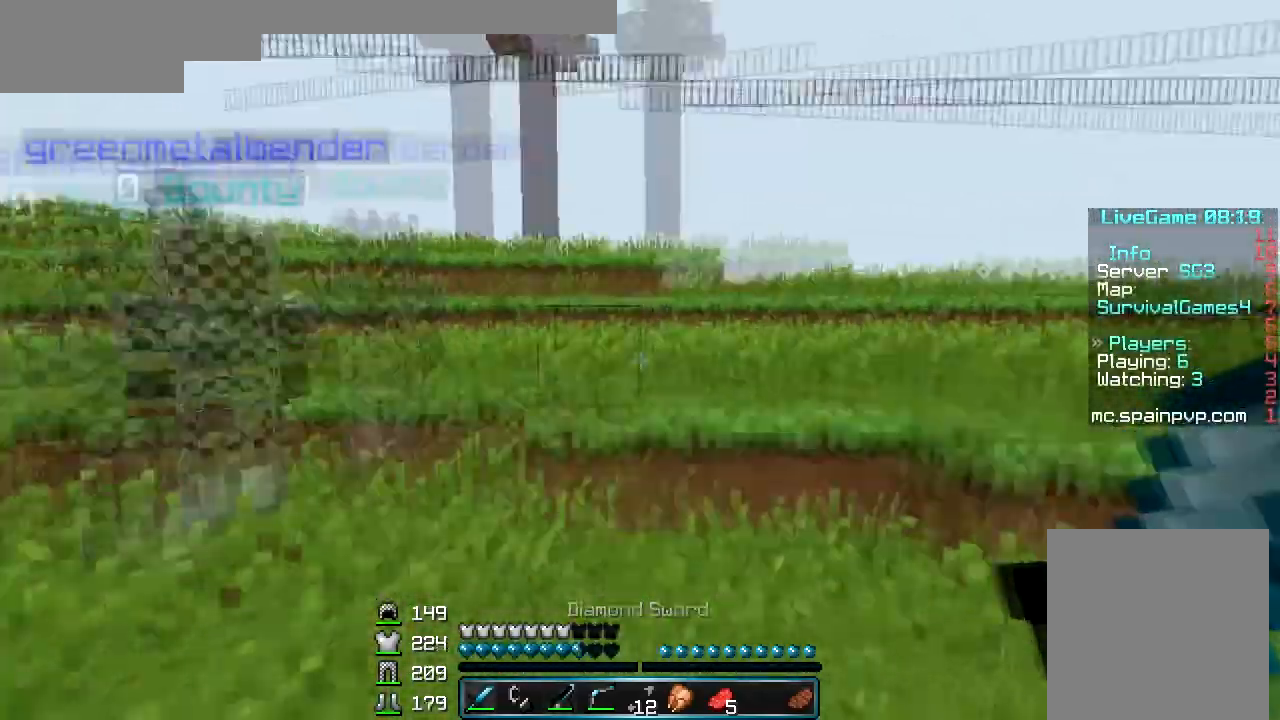
{"keys": ["a", "w"], "mouse": [], "events": [[67, "s", "down"], [333, "s", "up"], [400, "w", "down"]]}
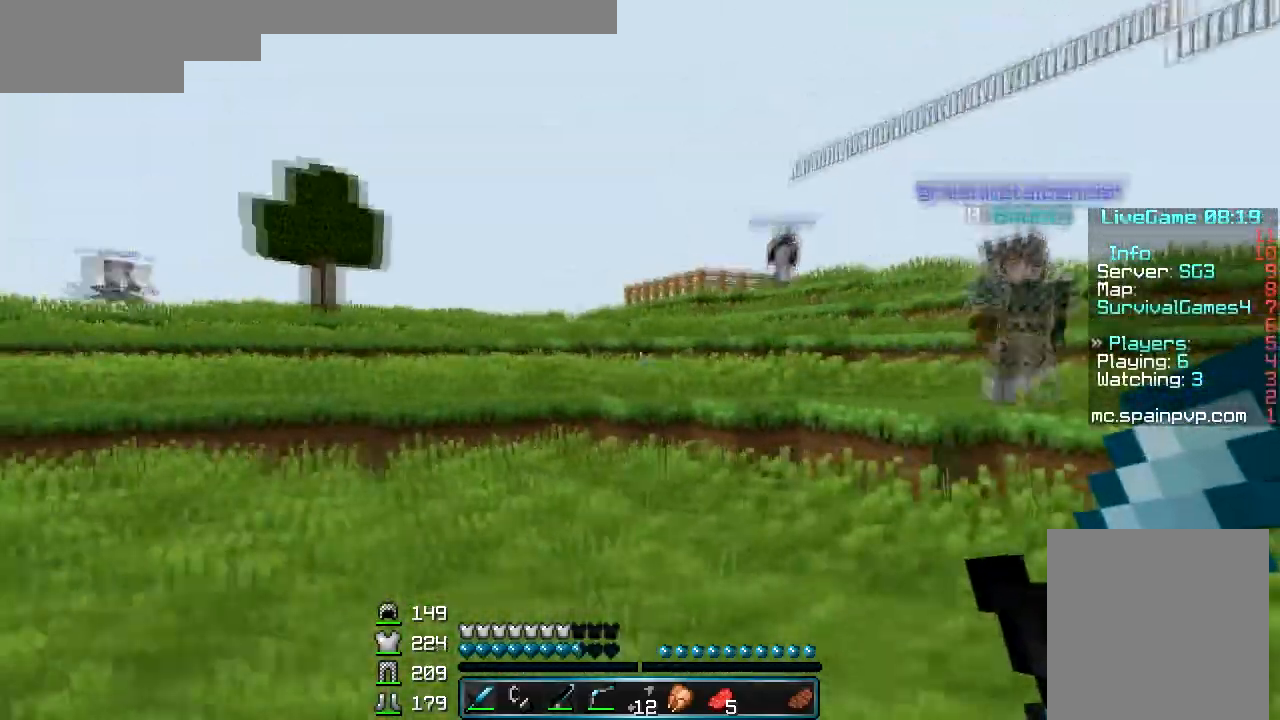
{"keys": [], "mouse": ["left"], "events": [[33, "a", "up"], [133, "w", "up"], [500, "mouse_left", "down"]]}
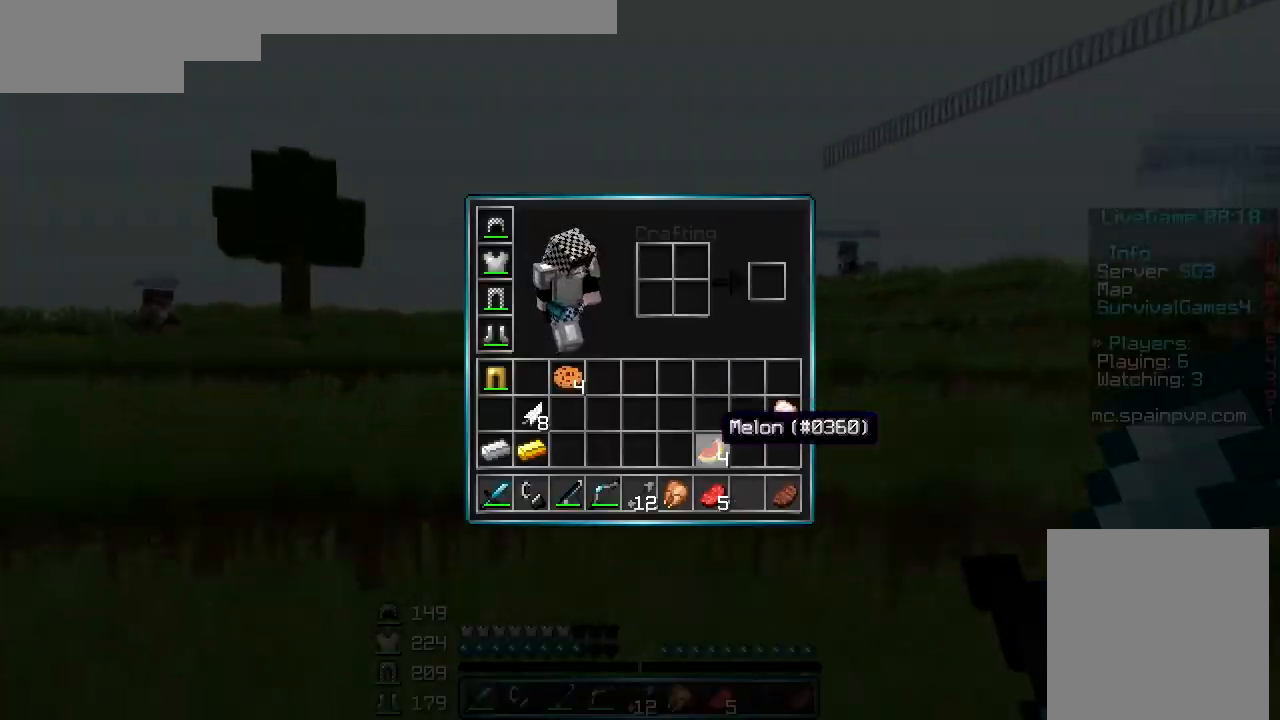
{"keys": ["w"], "mouse": [], "events": [[100, "mouse_left", "up"], [167, "mouse_left", "down"], [267, "mouse_left", "up"], [333, "w", "down"]]}